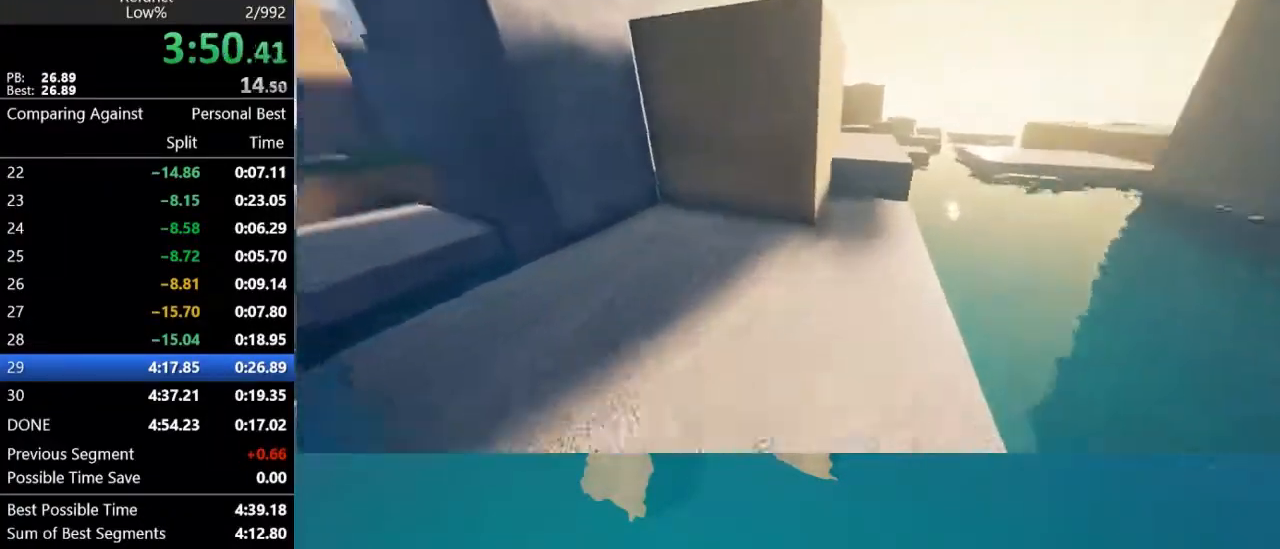
Gameplay with keyboard and mouse; each line is a JSON object with the keys and mouse buttons held at the frame after it. "events" lists presses ("down") and releases ("up") of "1", "2", "3", "4", "5", "a", "alt", "c", "caps_lock", "ctrl", "d", "e", "f", "g", "q", "r", "s", "shift", "space", "t", "tab", "v", "w", "x", "z", "mouse_left", "mouse_wheel" and "mouse_right" between this image and that frame as [ms after this image, input, new state], when the widget could be followed in between. "mouse_left", "mouse_wheel", "mouse_right" = the "left", "wheel", "right" buttons of the "mouse" list. No other keys are recorded. "wheel" means that the mouse wheel is clicked or scrolled. "mouse_move" is the direction in which the mouse moves at that frame (one of eight, or "still"), when it could be read.
{"keys": ["w"], "mouse": [], "mouse_move": "left", "events": [[200, "space", "down"], [500, "space", "up"]]}
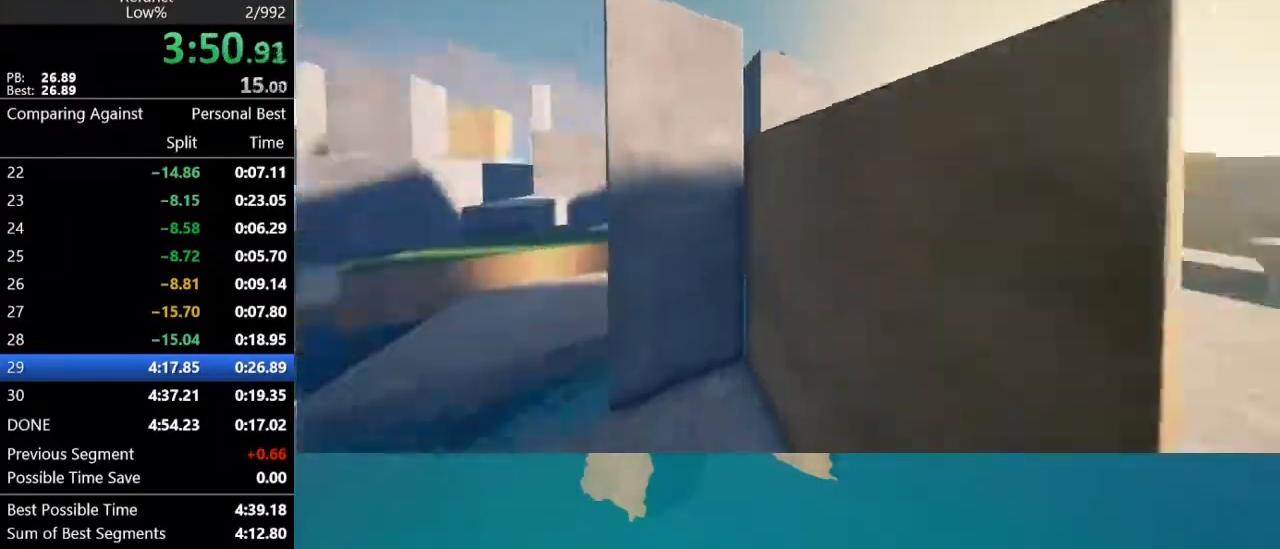
{"keys": ["space", "w"], "mouse": [], "mouse_move": "still", "events": [[267, "space", "down"]]}
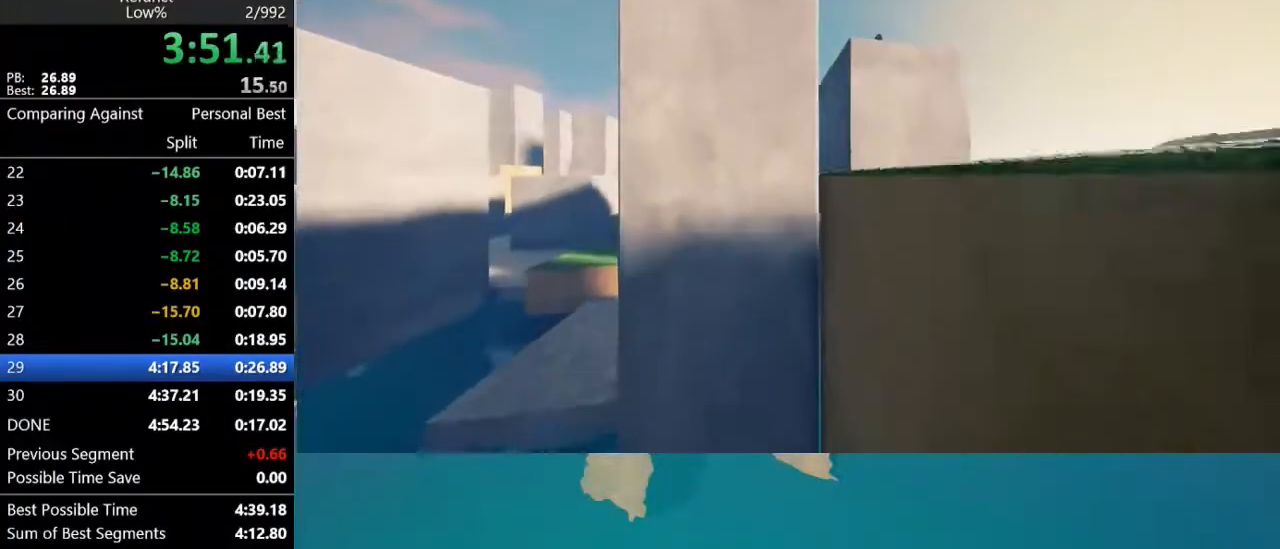
{"keys": ["space", "w"], "mouse": [], "mouse_move": "right", "events": [[333, "space", "up"], [433, "space", "down"]]}
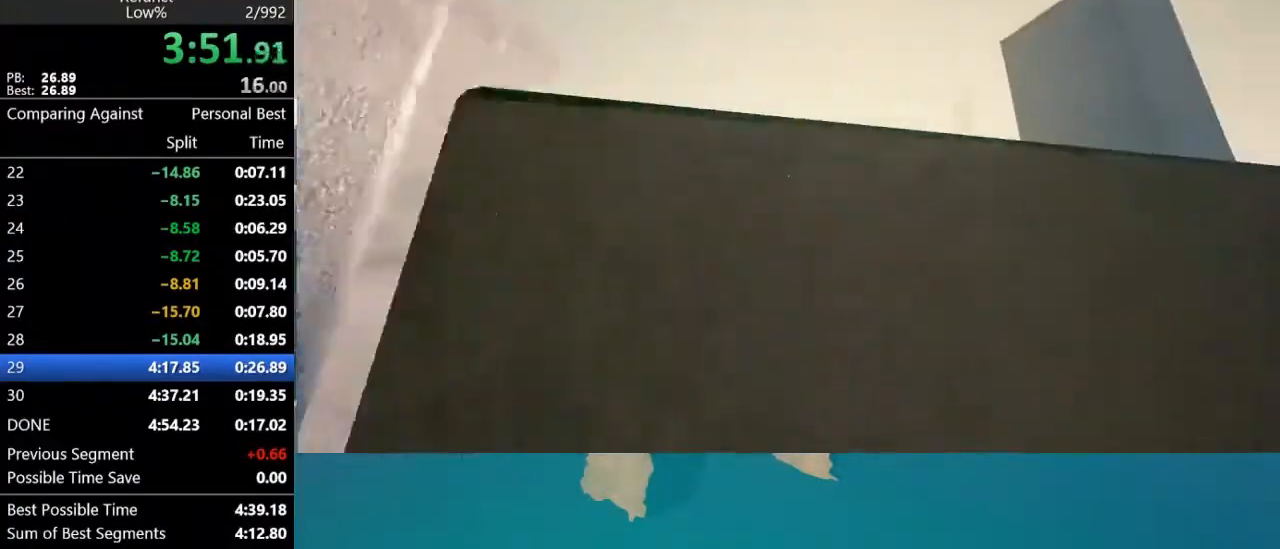
{"keys": ["d", "space", "w"], "mouse": [], "mouse_move": "still", "events": [[167, "d", "down"]]}
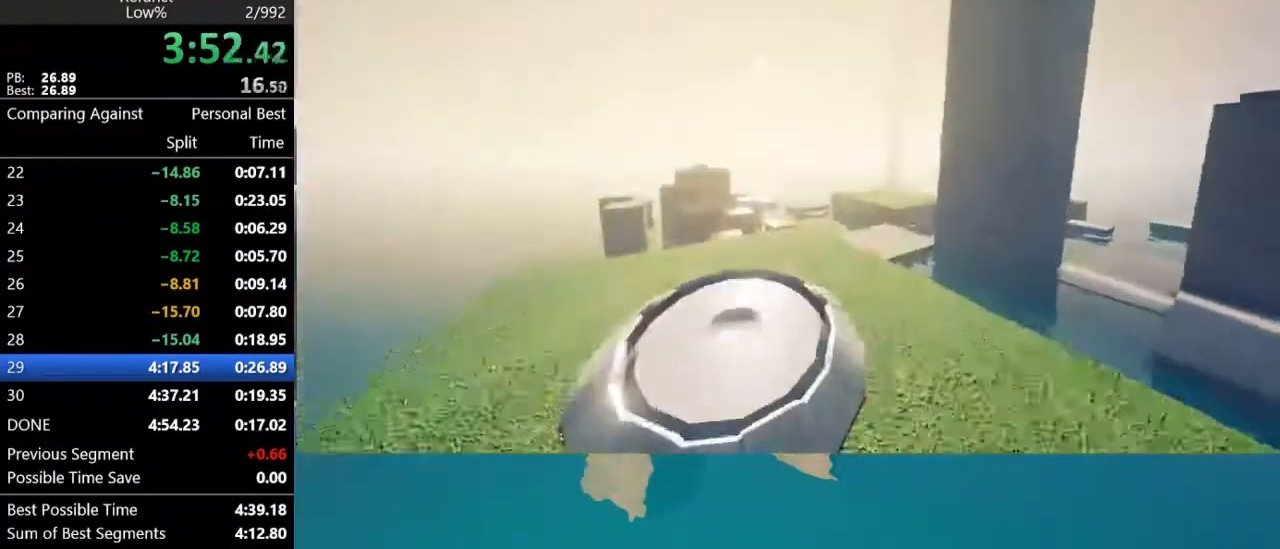
{"keys": ["w"], "mouse": [], "mouse_move": "still", "events": [[33, "space", "up"], [67, "d", "up"], [167, "d", "down"], [267, "d", "up"]]}
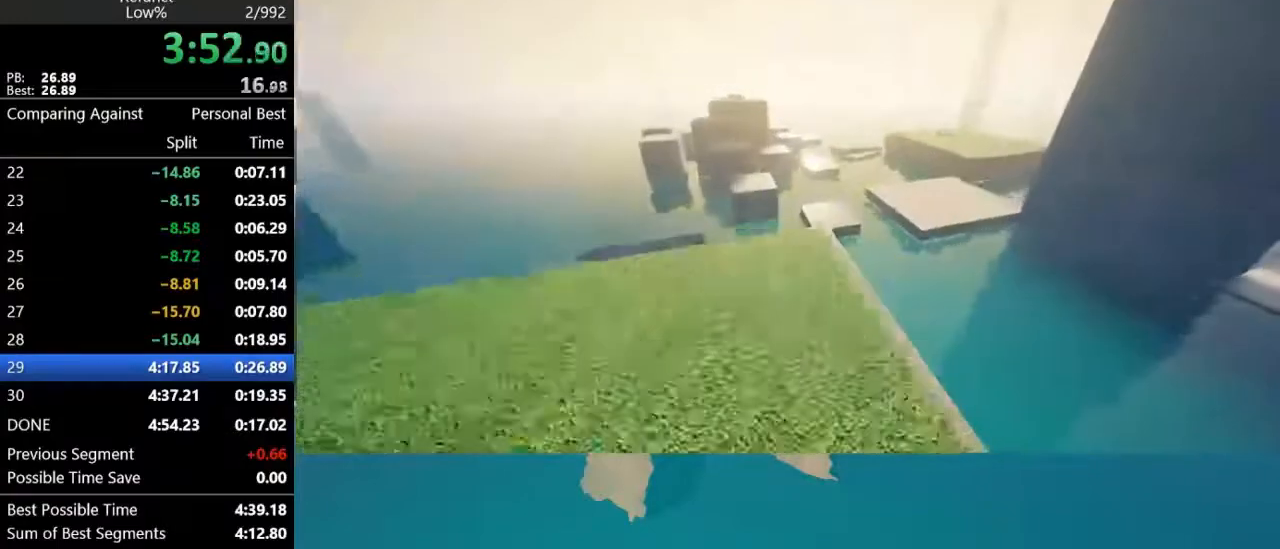
{"keys": ["space", "w"], "mouse": [], "mouse_move": "still", "events": [[500, "space", "down"]]}
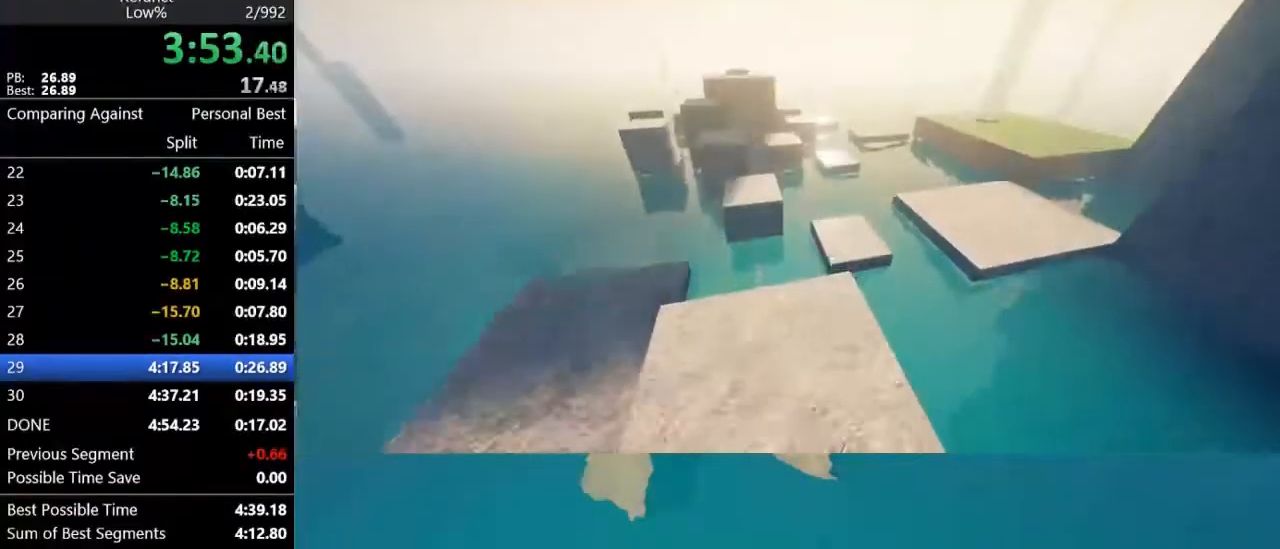
{"keys": ["w"], "mouse": [], "mouse_move": "still", "events": [[200, "space", "up"], [433, "d", "down"], [467, "d", "up"]]}
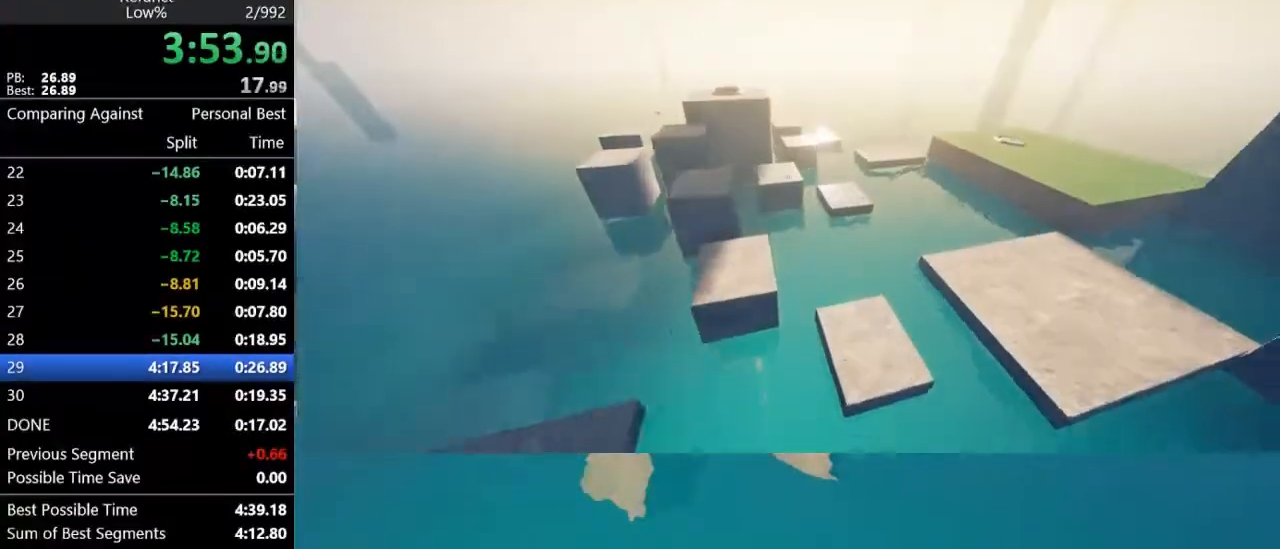
{"keys": ["w"], "mouse": [], "mouse_move": "still", "events": [[400, "a", "down"], [500, "a", "up"]]}
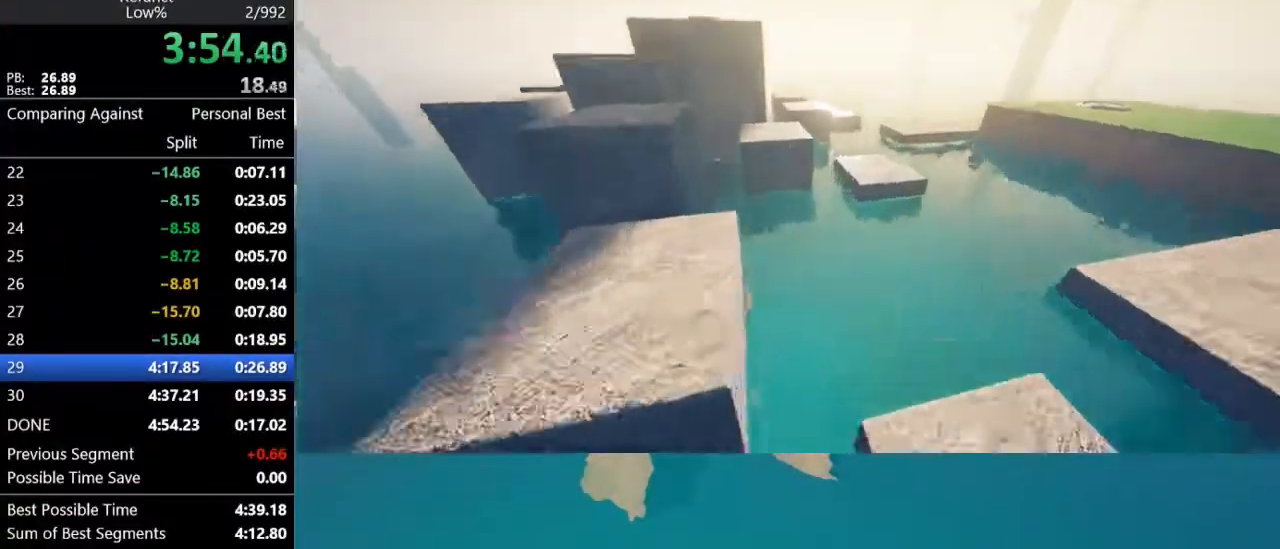
{"keys": ["w"], "mouse": [], "mouse_move": "down-left", "events": [[200, "space", "down"], [267, "a", "down"], [467, "a", "up"], [467, "space", "up"]]}
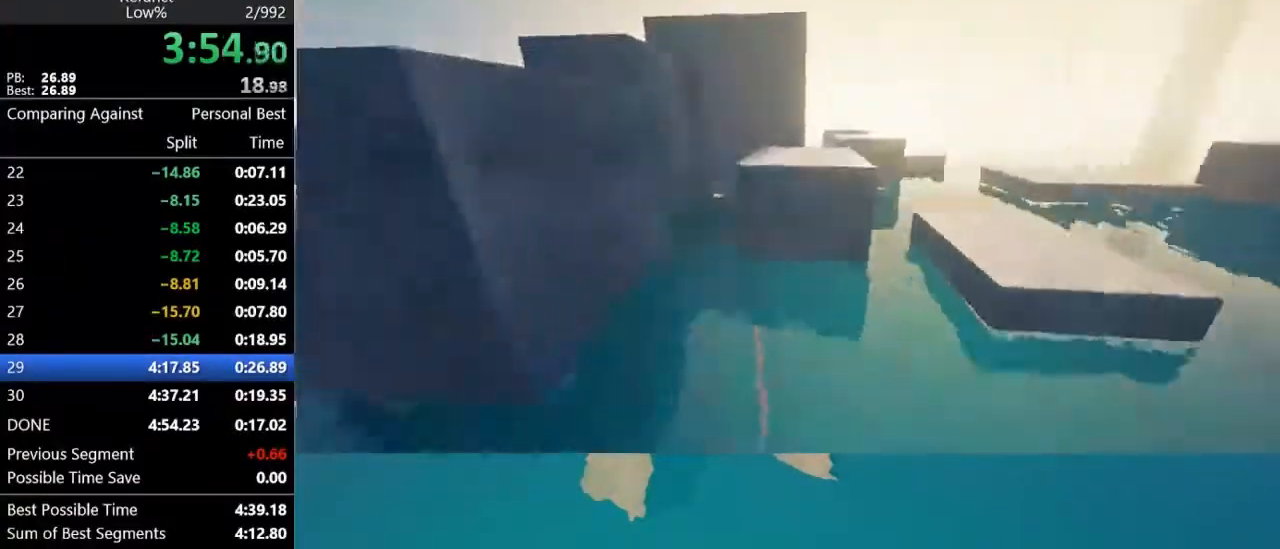
{"keys": ["space", "w"], "mouse": [], "mouse_move": "still", "events": [[433, "space", "down"]]}
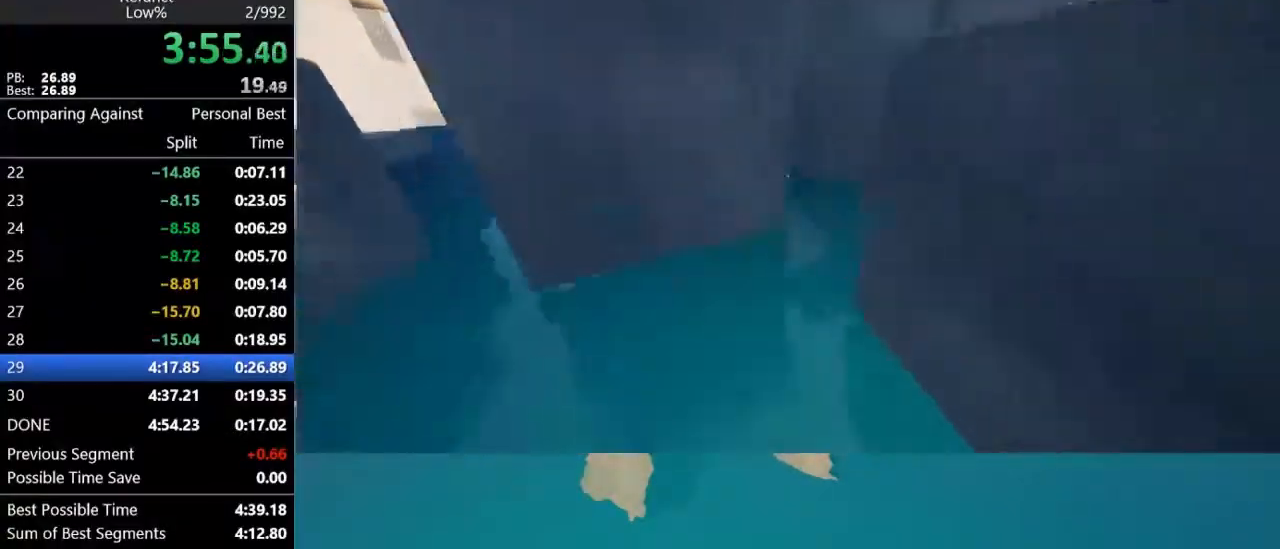
{"keys": ["a", "space", "w"], "mouse": [], "mouse_move": "right", "events": [[33, "a", "down"], [67, "space", "up"], [267, "a", "up"], [500, "a", "down"], [500, "space", "down"]]}
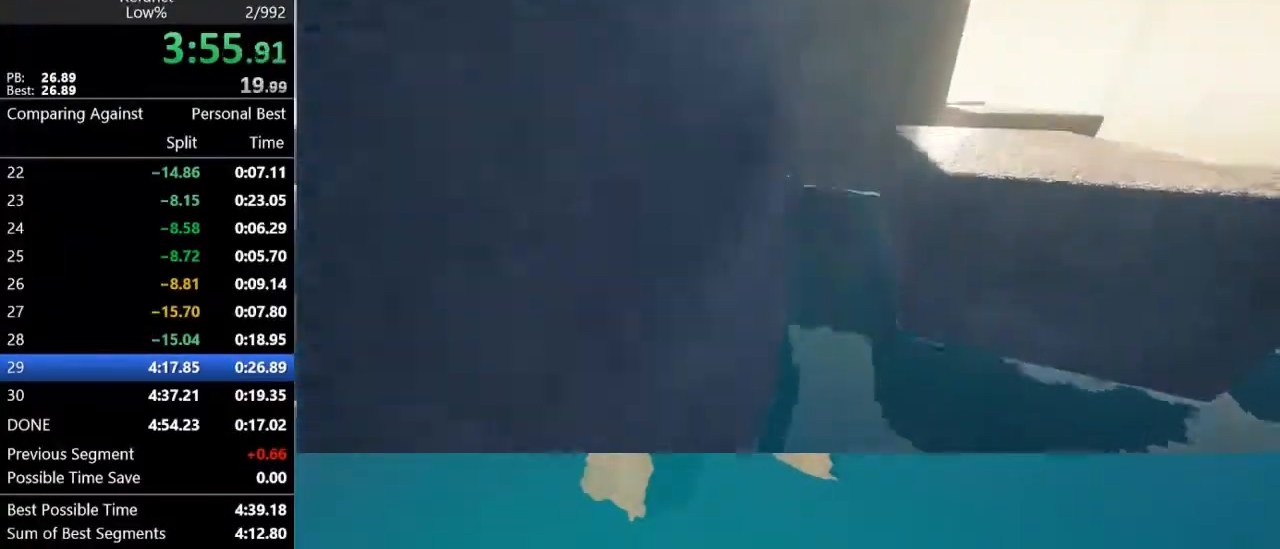
{"keys": ["d", "w"], "mouse": [], "mouse_move": "still", "events": [[133, "space", "up"], [267, "a", "up"], [500, "d", "down"]]}
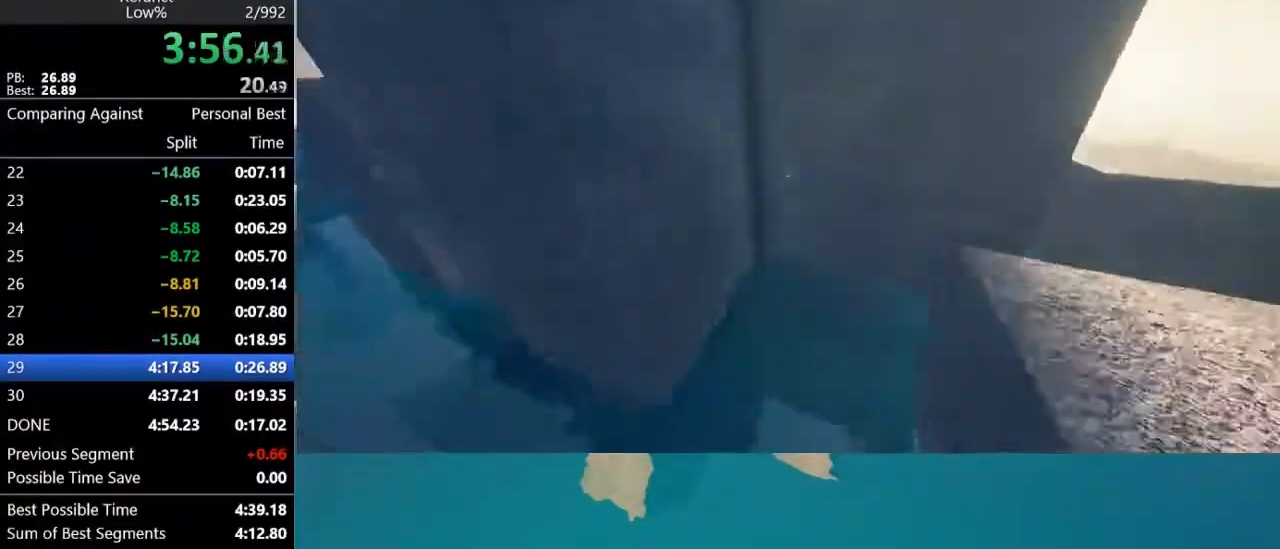
{"keys": ["w"], "mouse": [], "mouse_move": "up", "events": [[167, "d", "up"], [167, "space", "down"], [333, "space", "up"]]}
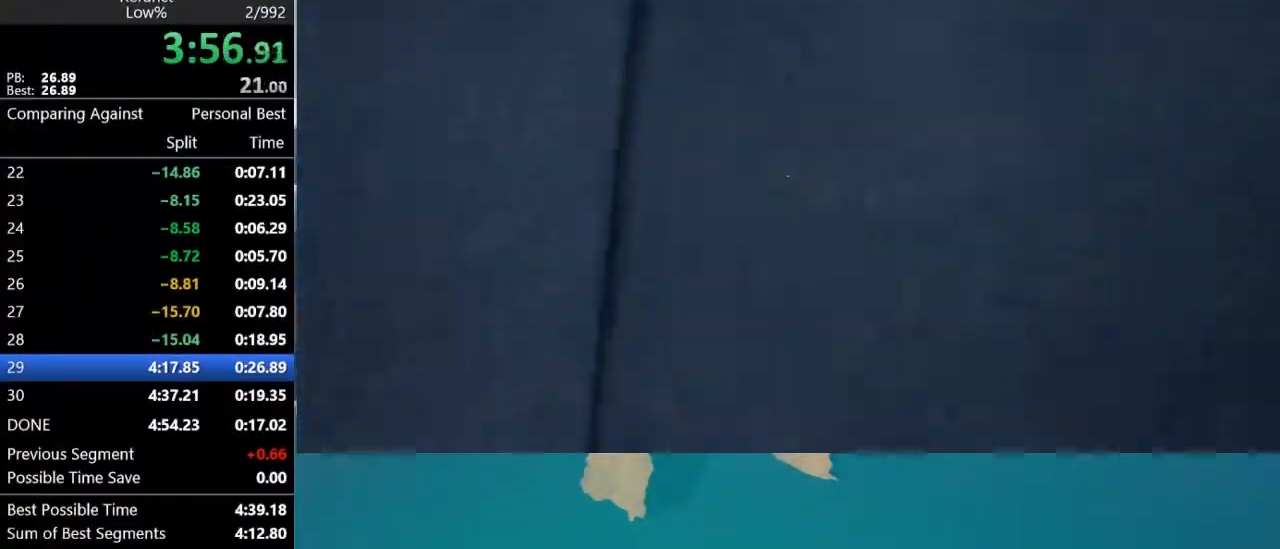
{"keys": ["space", "w"], "mouse": [], "mouse_move": "still", "events": [[33, "space", "down"], [167, "space", "up"], [300, "space", "down"]]}
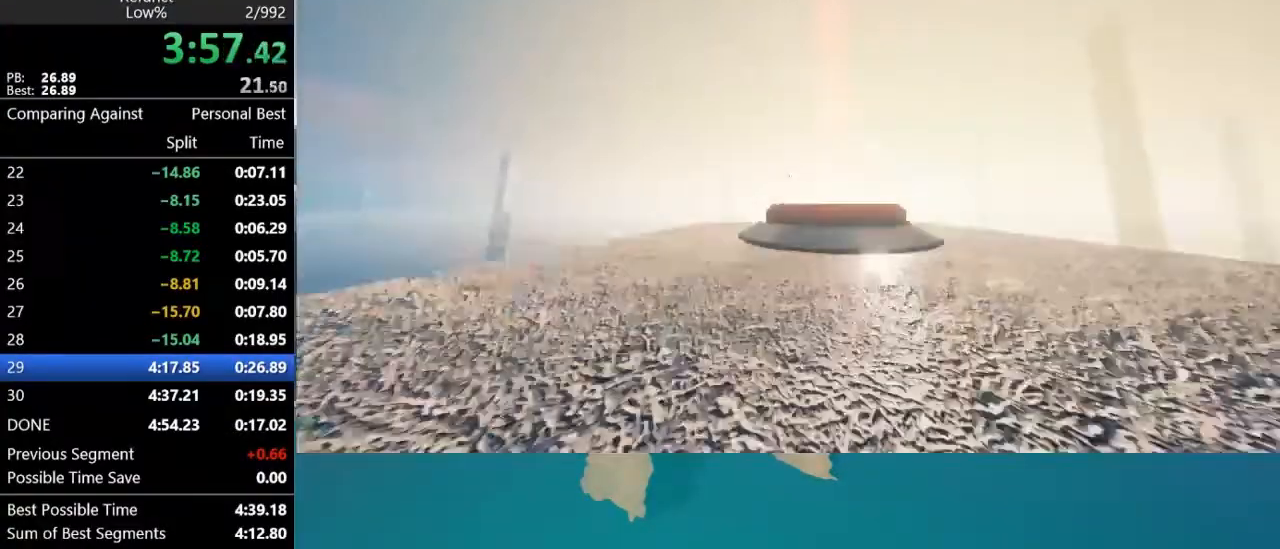
{"keys": ["d", "w"], "mouse": [], "mouse_move": "left", "events": [[267, "d", "down"], [333, "space", "up"]]}
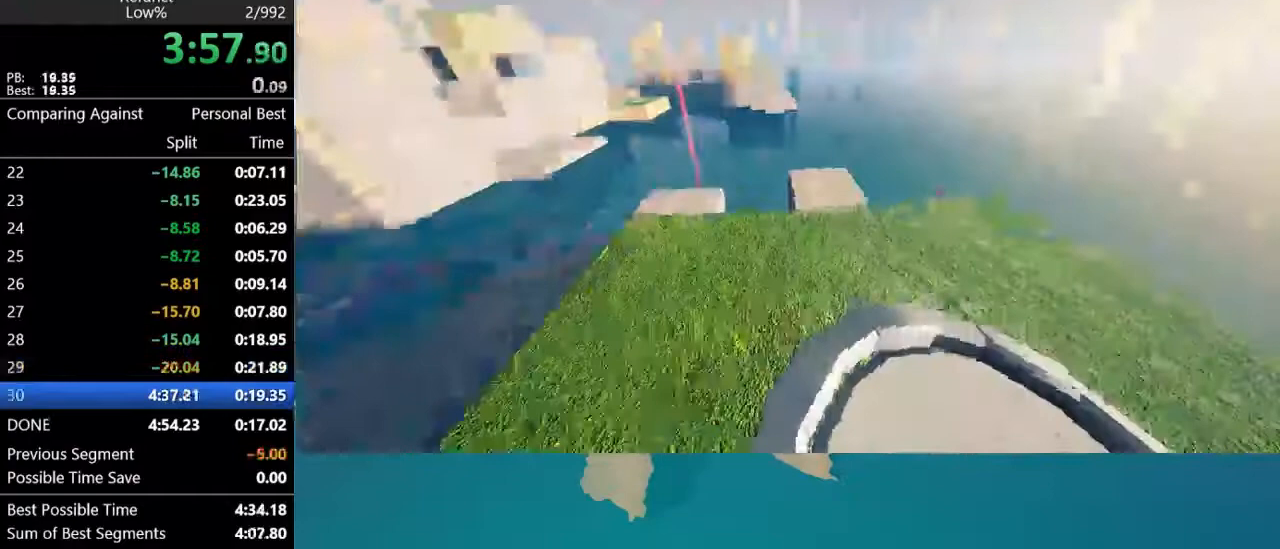
{"keys": ["w"], "mouse": [], "mouse_move": "still", "events": [[67, "d", "up"], [100, "a", "down"], [233, "a", "up"]]}
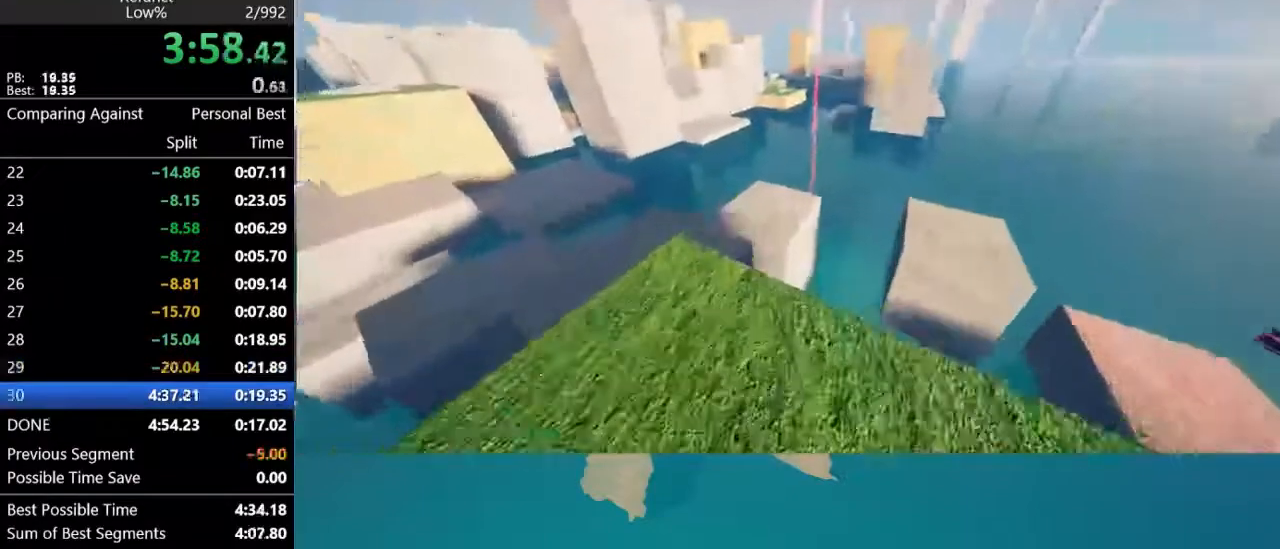
{"keys": ["w"], "mouse": [], "mouse_move": "right", "events": [[300, "space", "down"], [500, "space", "up"]]}
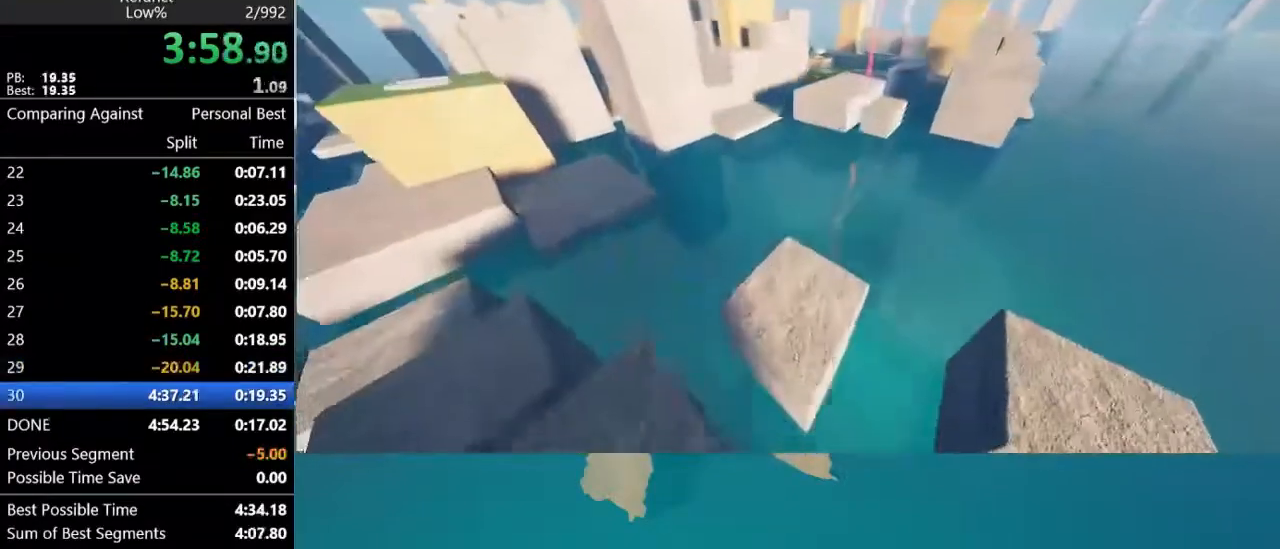
{"keys": ["w"], "mouse": [], "mouse_move": "still", "events": [[33, "a", "down"], [200, "a", "up"], [267, "a", "down"], [467, "a", "up"]]}
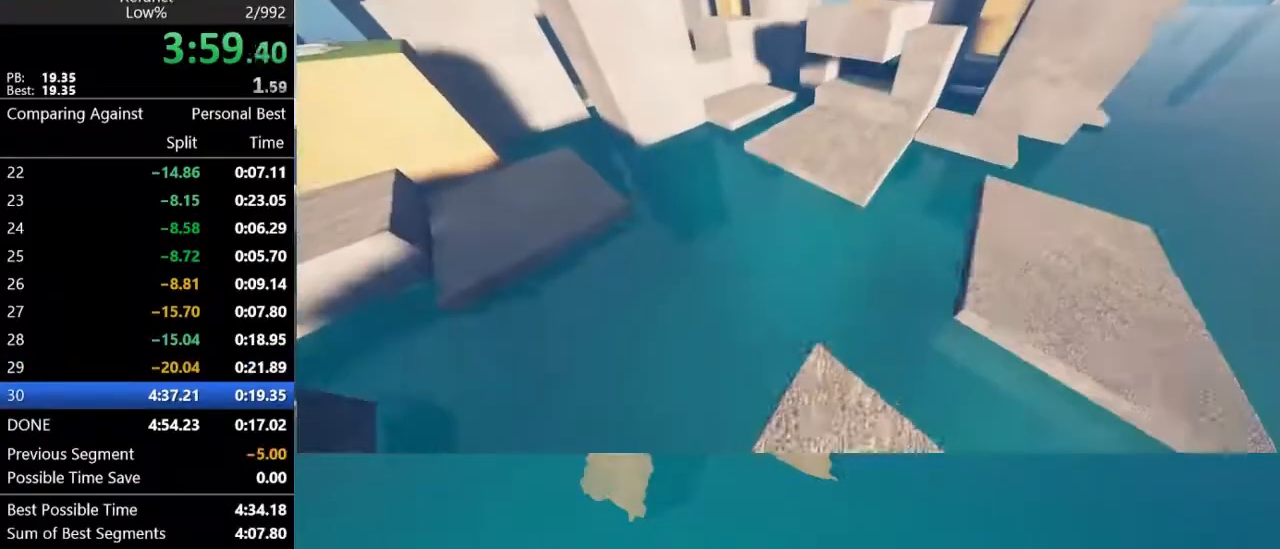
{"keys": ["a", "space", "w"], "mouse": [], "mouse_move": "left", "events": [[300, "space", "down"], [333, "a", "down"]]}
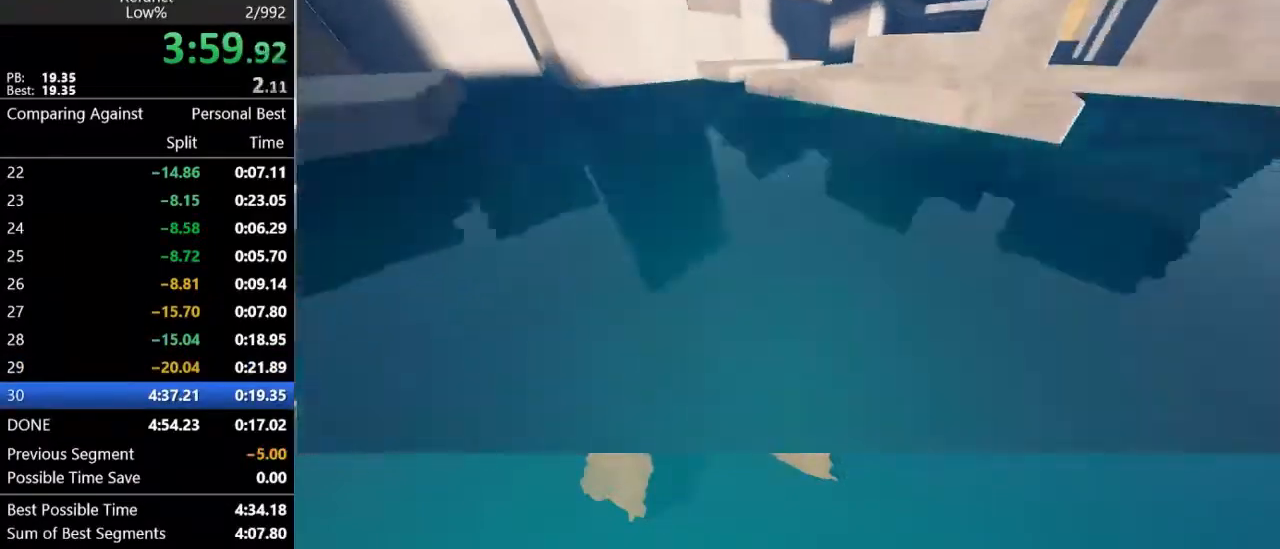
{"keys": ["shift", "w"], "mouse": [], "mouse_move": "still", "events": [[33, "a", "up"], [67, "space", "up"], [167, "shift", "down"]]}
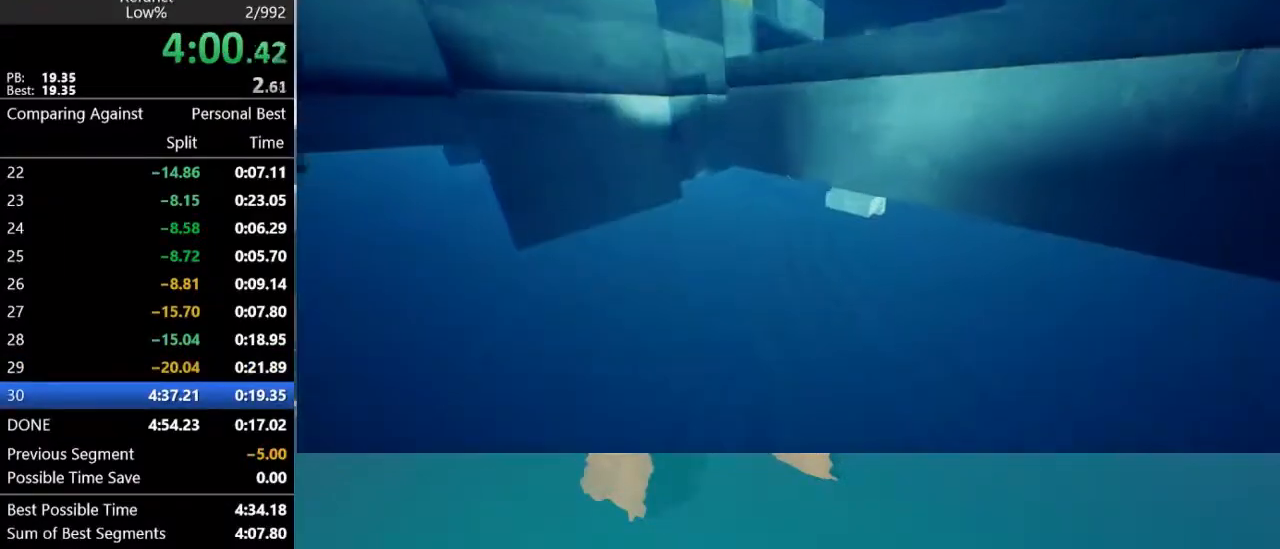
{"keys": ["w"], "mouse": [], "mouse_move": "up-right", "events": [[33, "shift", "up"], [233, "shift", "down"], [333, "shift", "up"]]}
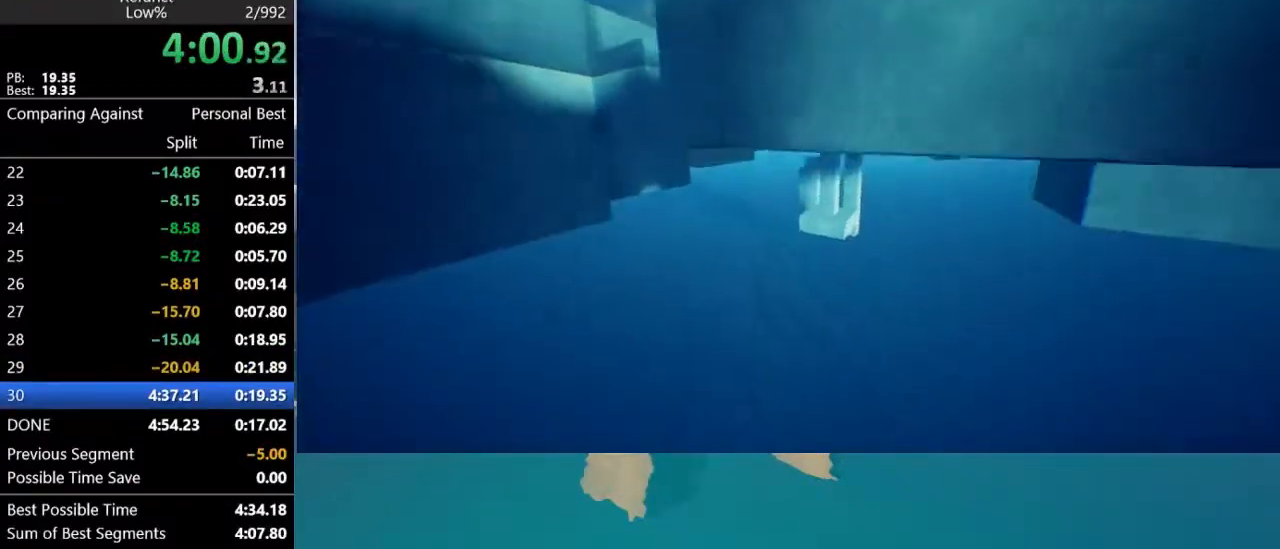
{"keys": ["w"], "mouse": [], "mouse_move": "still", "events": []}
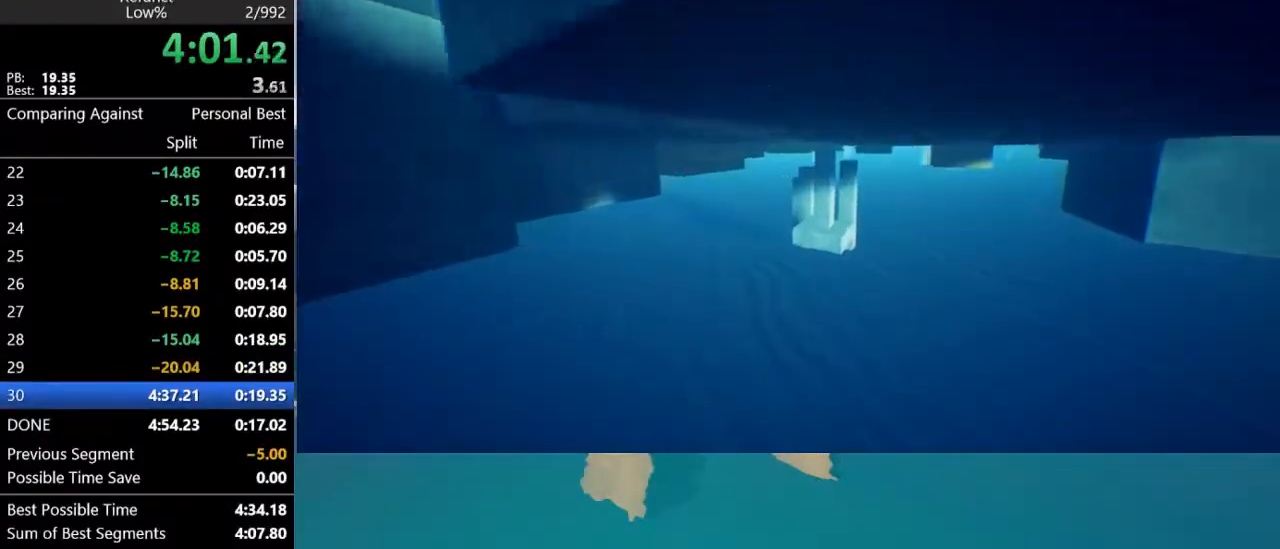
{"keys": ["w"], "mouse": [], "mouse_move": "still", "events": []}
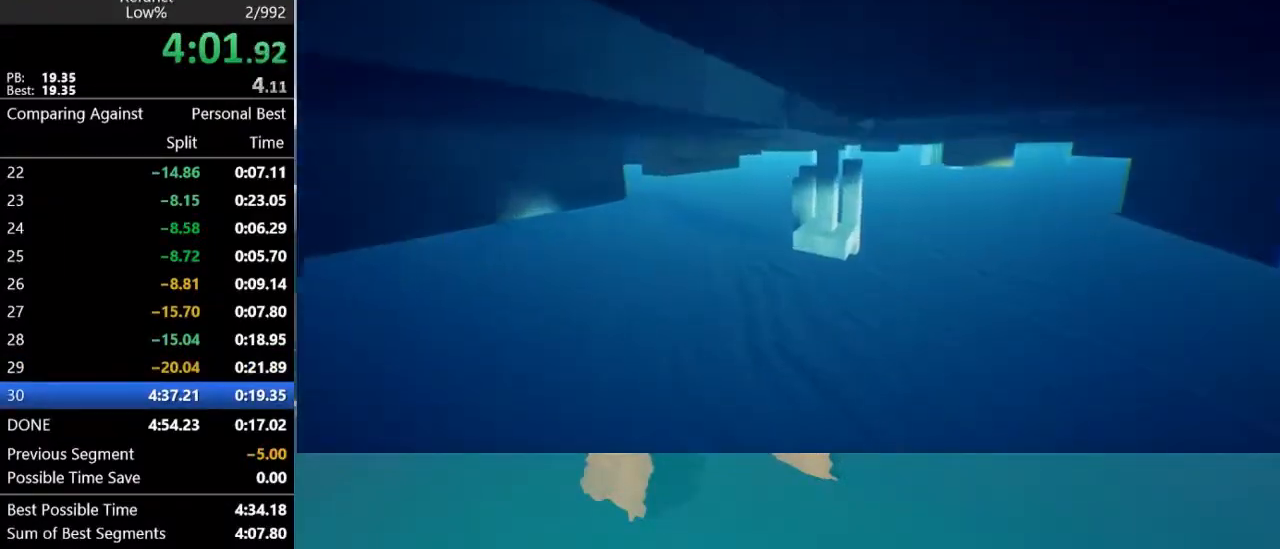
{"keys": ["w"], "mouse": [], "mouse_move": "still", "events": []}
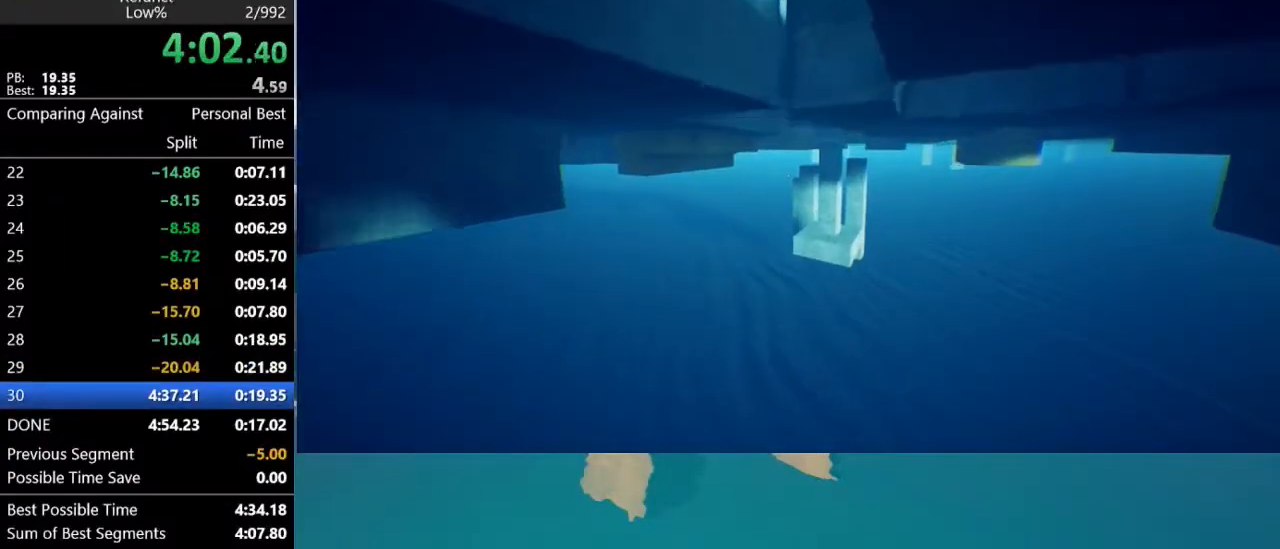
{"keys": ["w"], "mouse": [], "mouse_move": "still", "events": []}
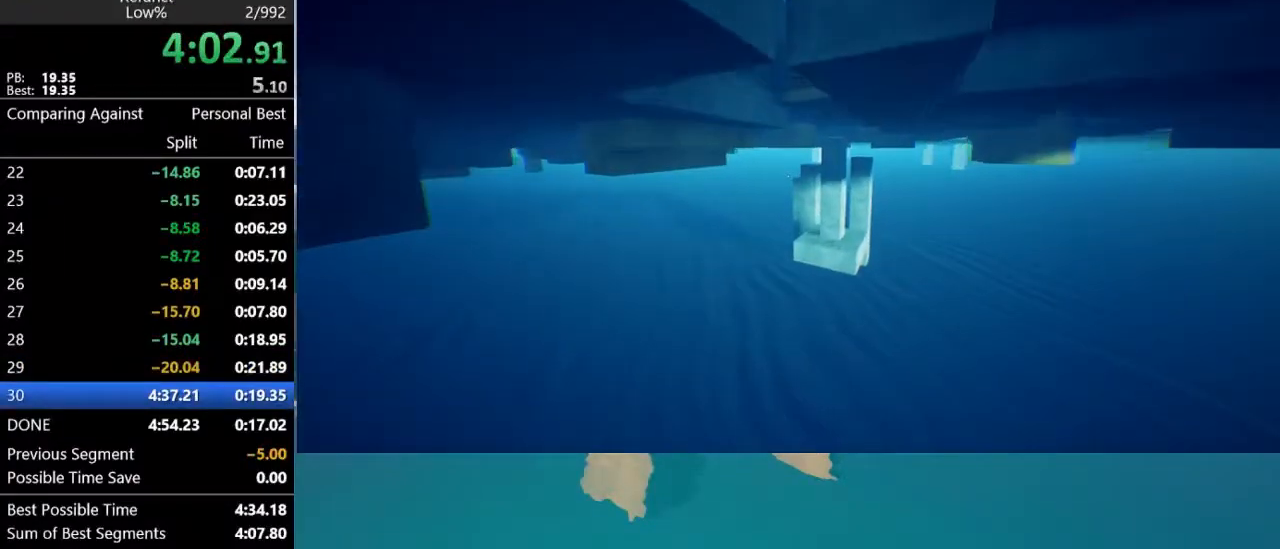
{"keys": ["w"], "mouse": [], "mouse_move": "still", "events": []}
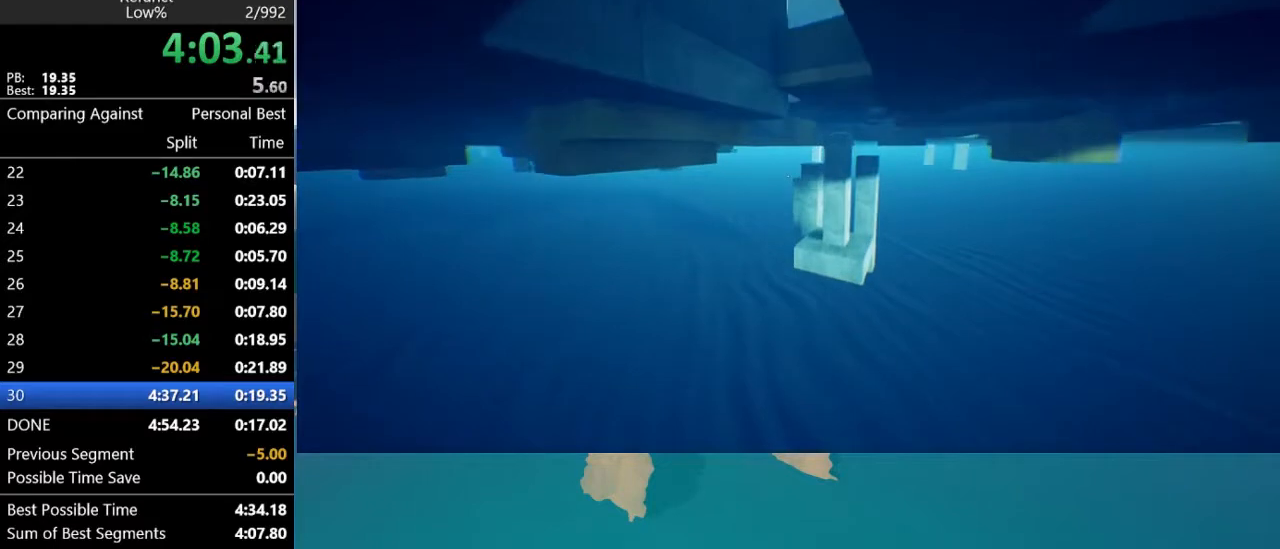
{"keys": ["w"], "mouse": [], "mouse_move": "still", "events": []}
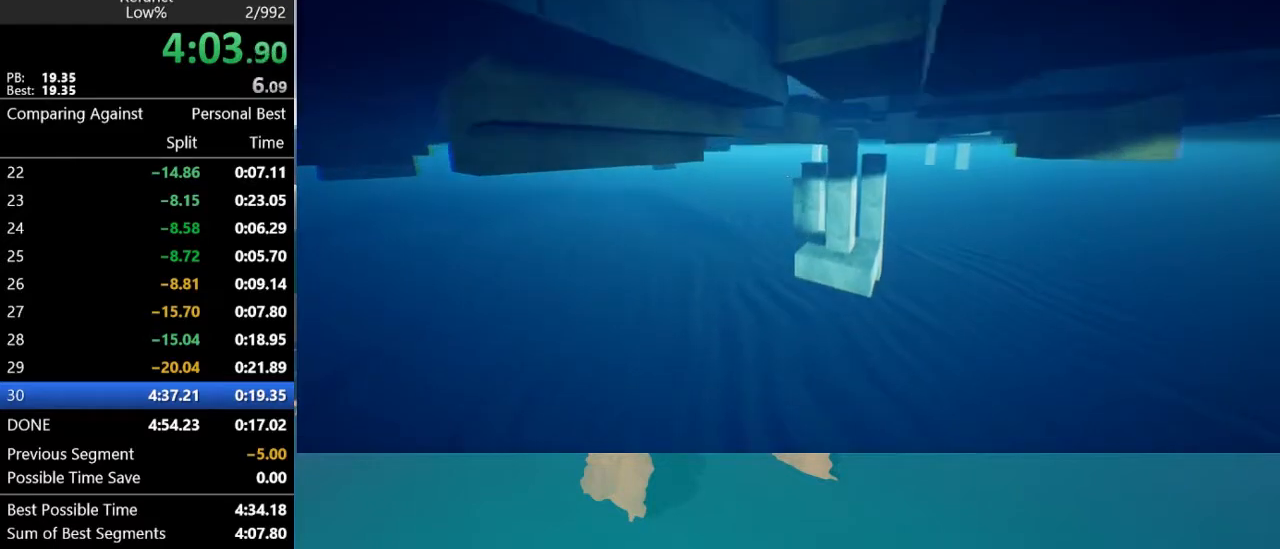
{"keys": ["w"], "mouse": [], "mouse_move": "still", "events": []}
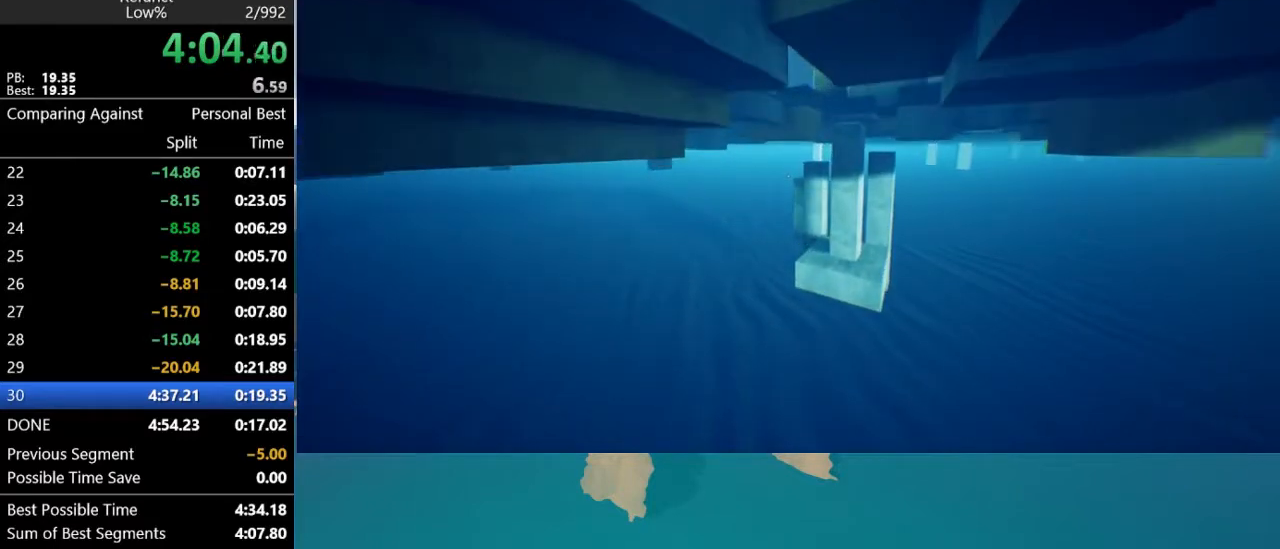
{"keys": ["a", "w"], "mouse": [], "mouse_move": "still", "events": [[400, "a", "down"]]}
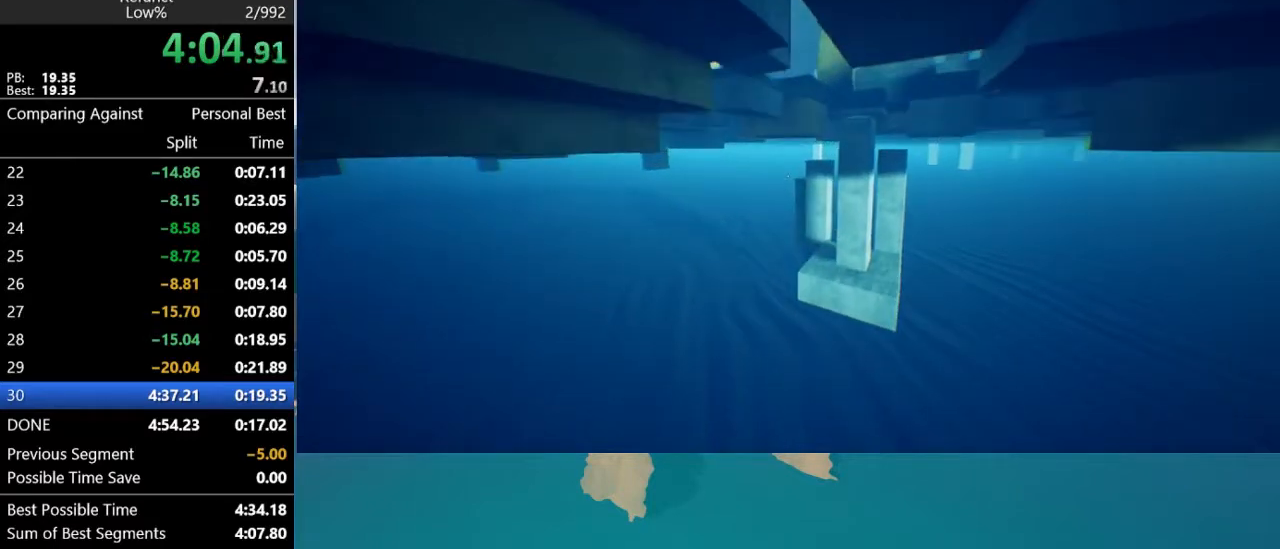
{"keys": ["w"], "mouse": [], "mouse_move": "still", "events": [[100, "a", "up"]]}